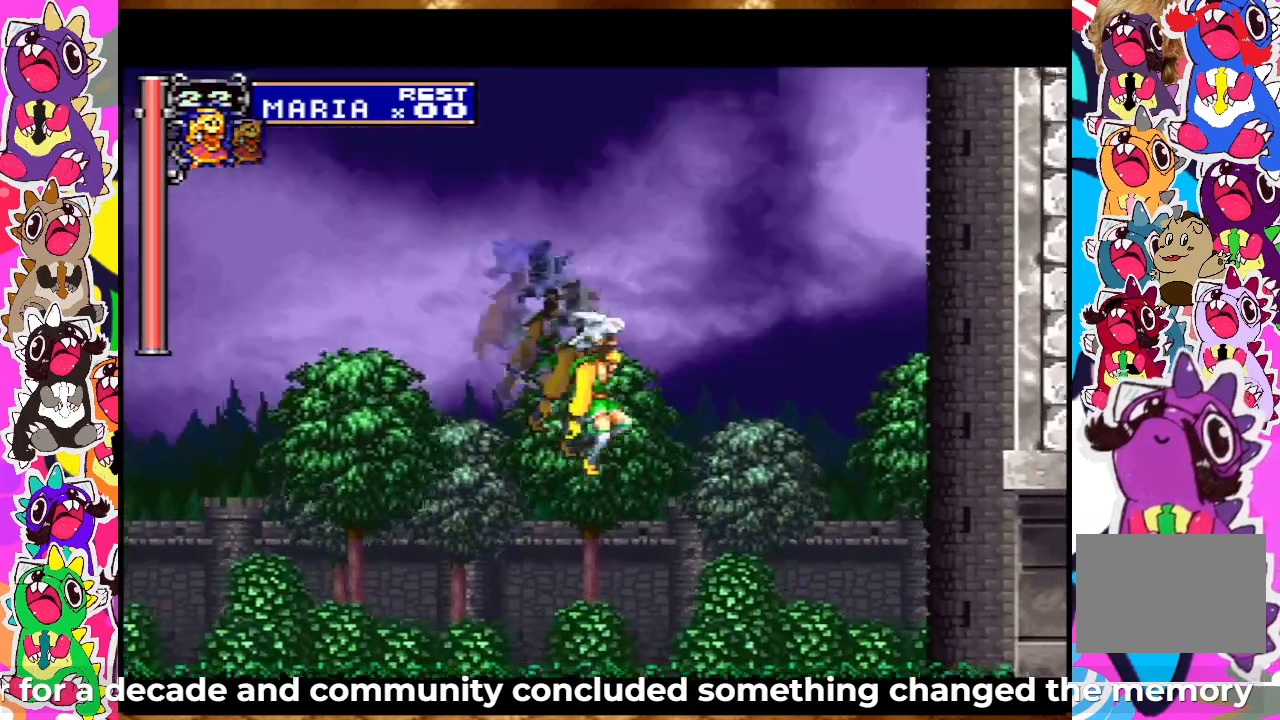
Gameplay with a controller (PlayStation layout); each line is a JSON object with the inputs held at the frame after it. "events" lists button and stick changes between this image and that frame as [ms after this image, input, new state], when the widget could be followed in between. Not read: L3 R3.
{"buttons": ["CROSS", "DPAD_UP"], "left_stick": "center", "right_stick": "center", "events": [[83, "DPAD_RIGHT", "up"], [150, "CROSS", "up"], [250, "DPAD_DOWN", "down"], [283, "DPAD_DOWN", "up"], [417, "DPAD_UP", "down"], [450, "CROSS", "down"]]}
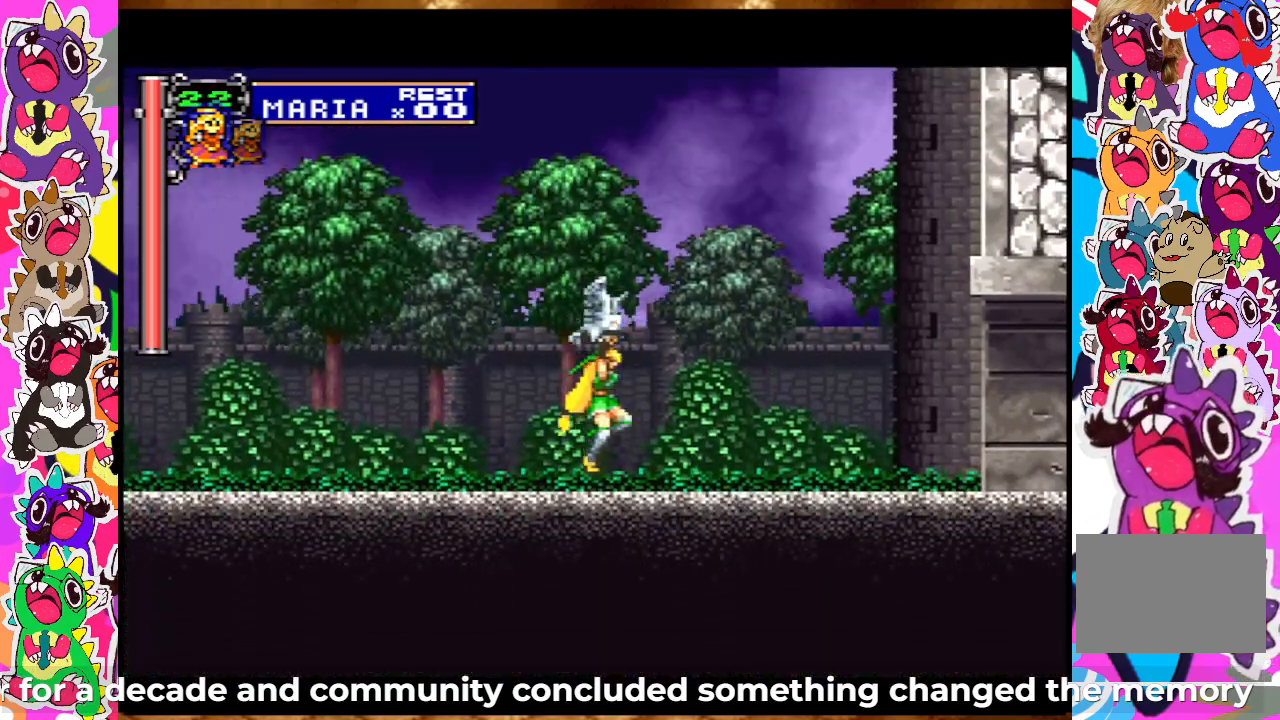
{"buttons": ["CROSS"], "left_stick": "center", "right_stick": "center", "events": [[83, "DPAD_UP", "up"]]}
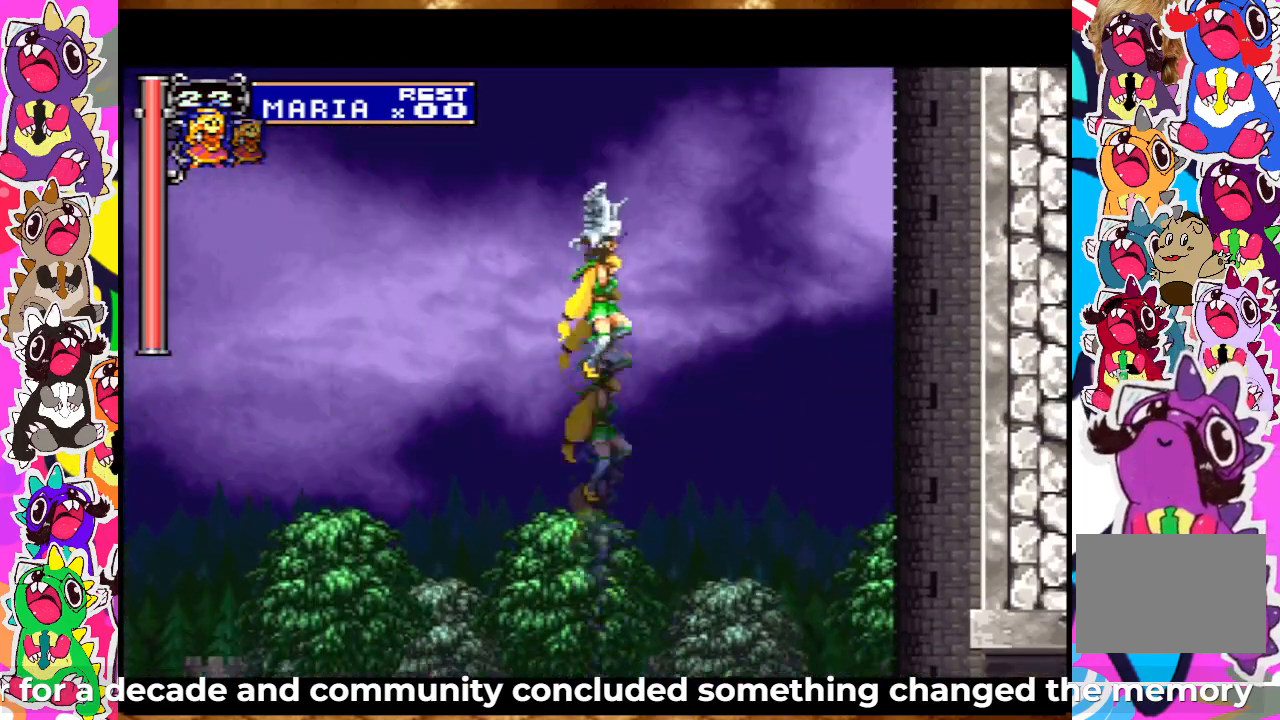
{"buttons": [], "left_stick": "center", "right_stick": "center", "events": [[417, "CROSS", "up"]]}
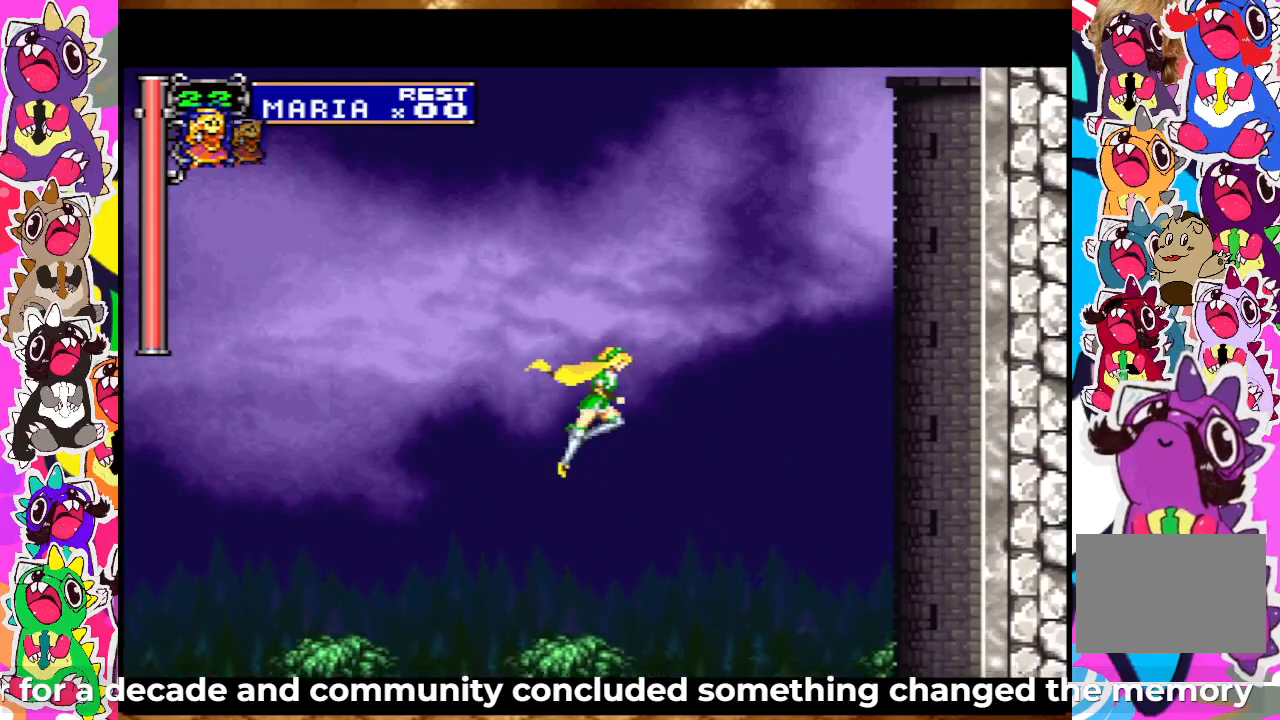
{"buttons": [], "left_stick": "center", "right_stick": "center", "events": [[50, "DPAD_DOWN", "down"], [100, "DPAD_DOWN", "up"], [217, "DPAD_UP", "down"], [283, "CROSS", "down"], [367, "DPAD_UP", "up"], [450, "CROSS", "up"]]}
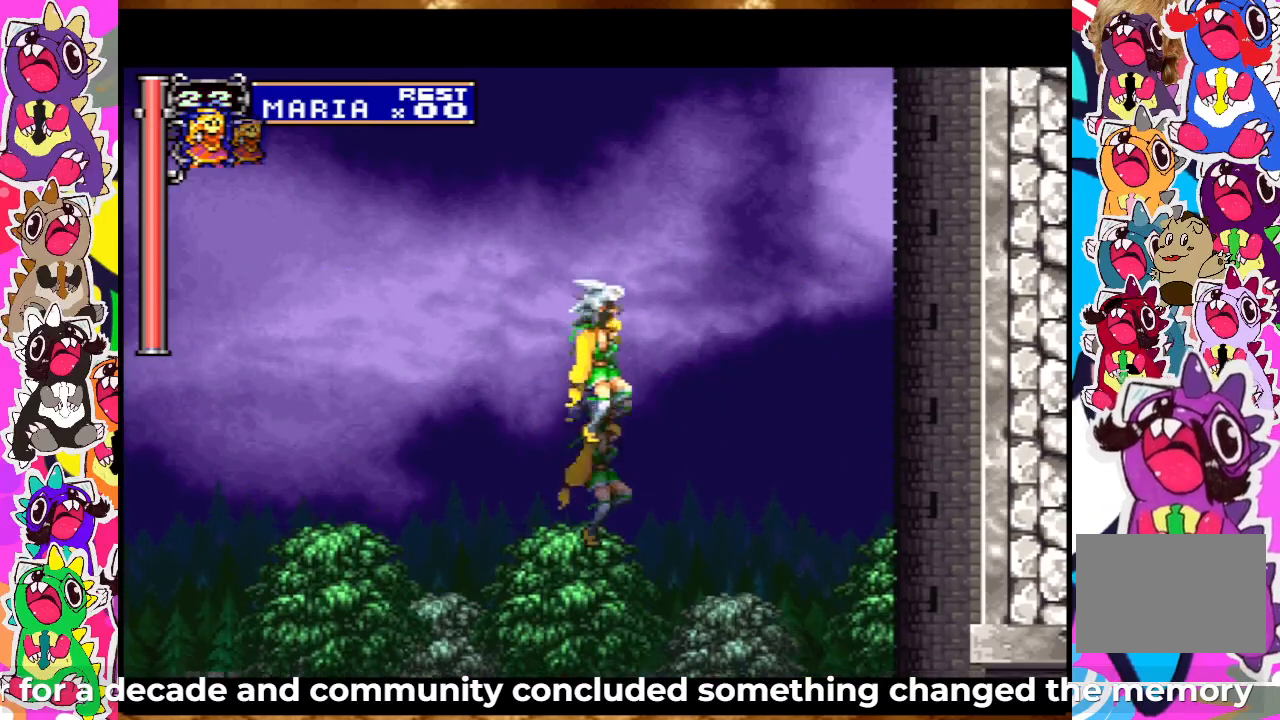
{"buttons": [], "left_stick": "center", "right_stick": "center", "events": []}
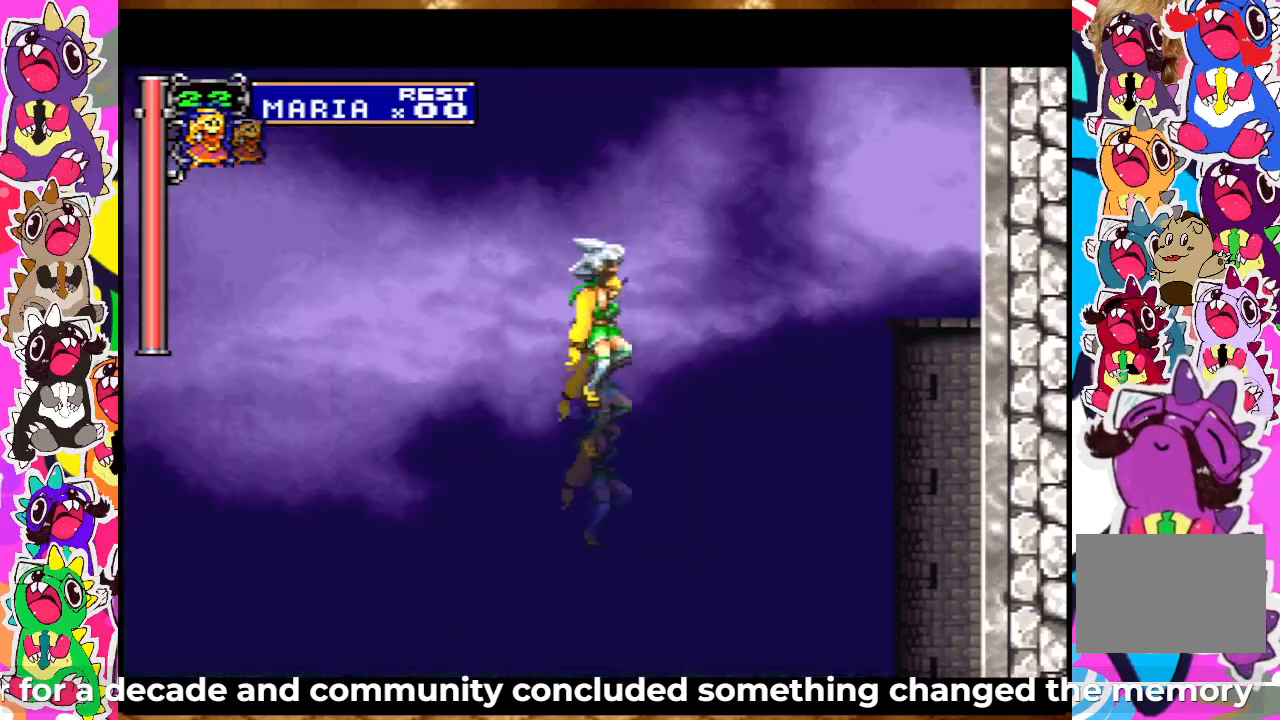
{"buttons": [], "left_stick": "center", "right_stick": "center", "events": [[17, "DPAD_DOWN", "down"], [100, "DPAD_DOWN", "up"], [217, "DPAD_UP", "down"], [317, "CROSS", "down"], [383, "DPAD_UP", "up"], [467, "CROSS", "up"]]}
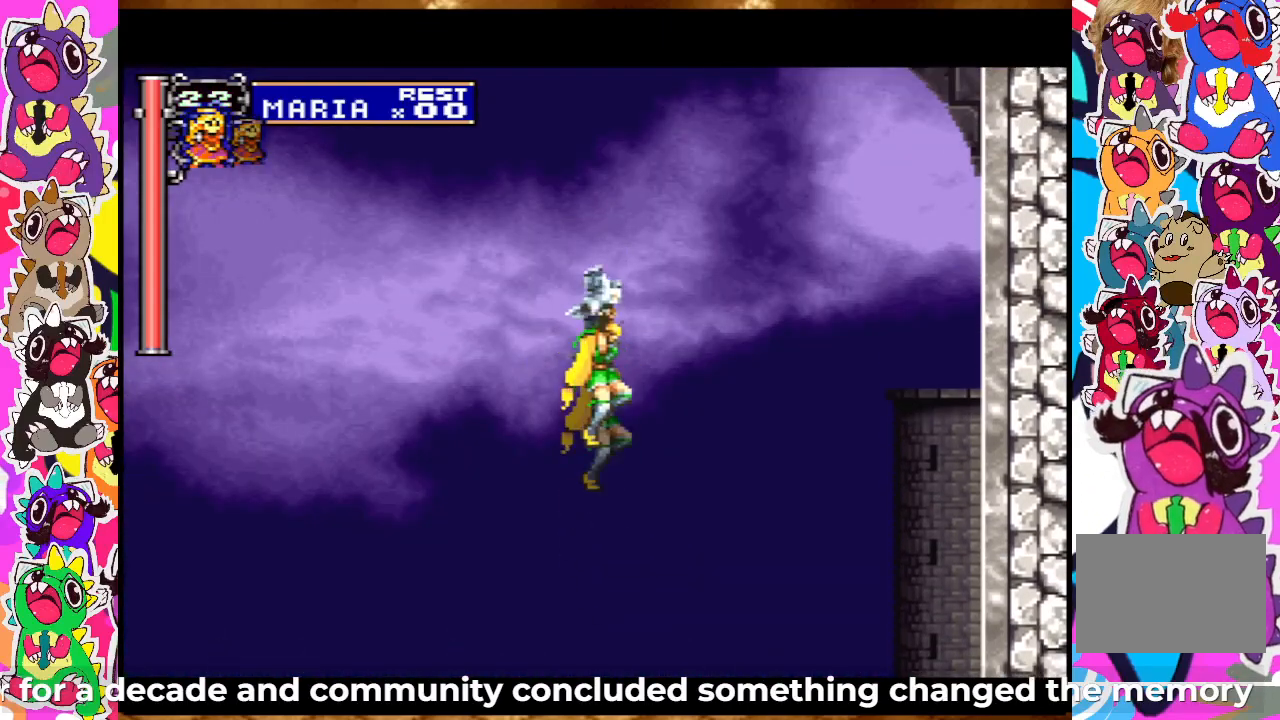
{"buttons": [], "left_stick": "center", "right_stick": "center", "events": []}
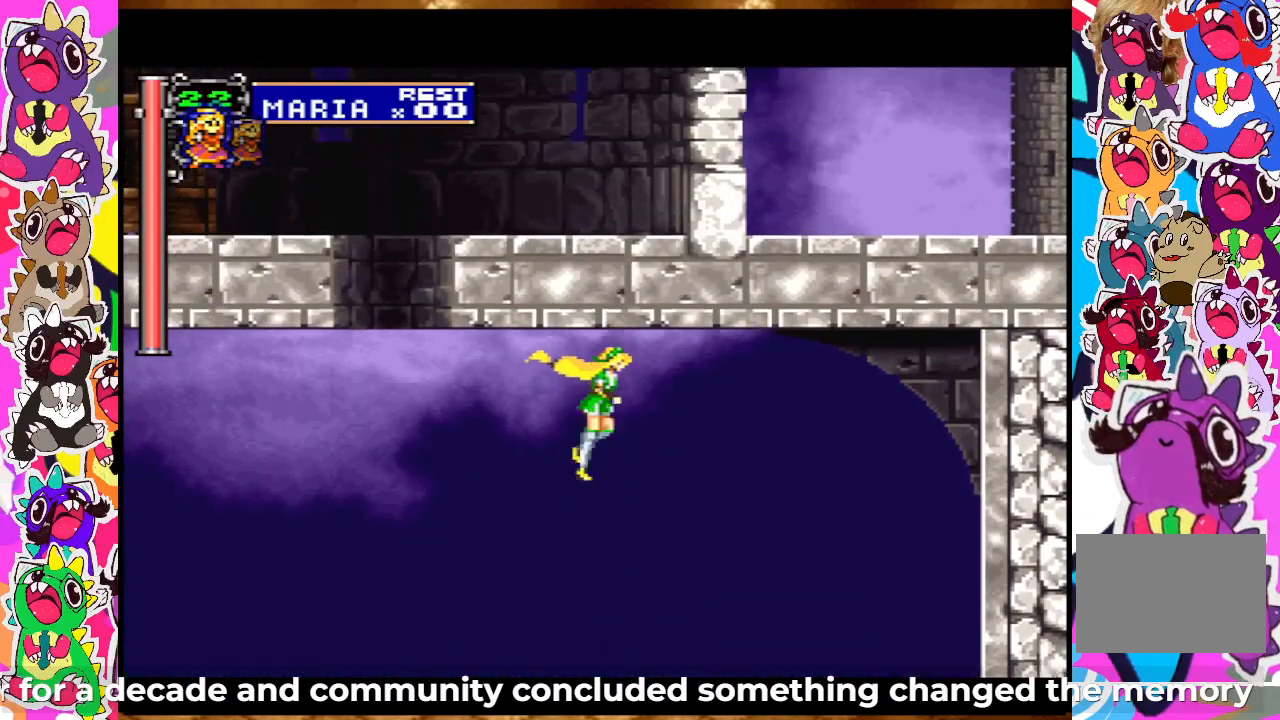
{"buttons": ["DPAD_UP"], "left_stick": "center", "right_stick": "center", "events": [[317, "DPAD_DOWN", "down"], [400, "DPAD_DOWN", "up"], [483, "DPAD_UP", "down"]]}
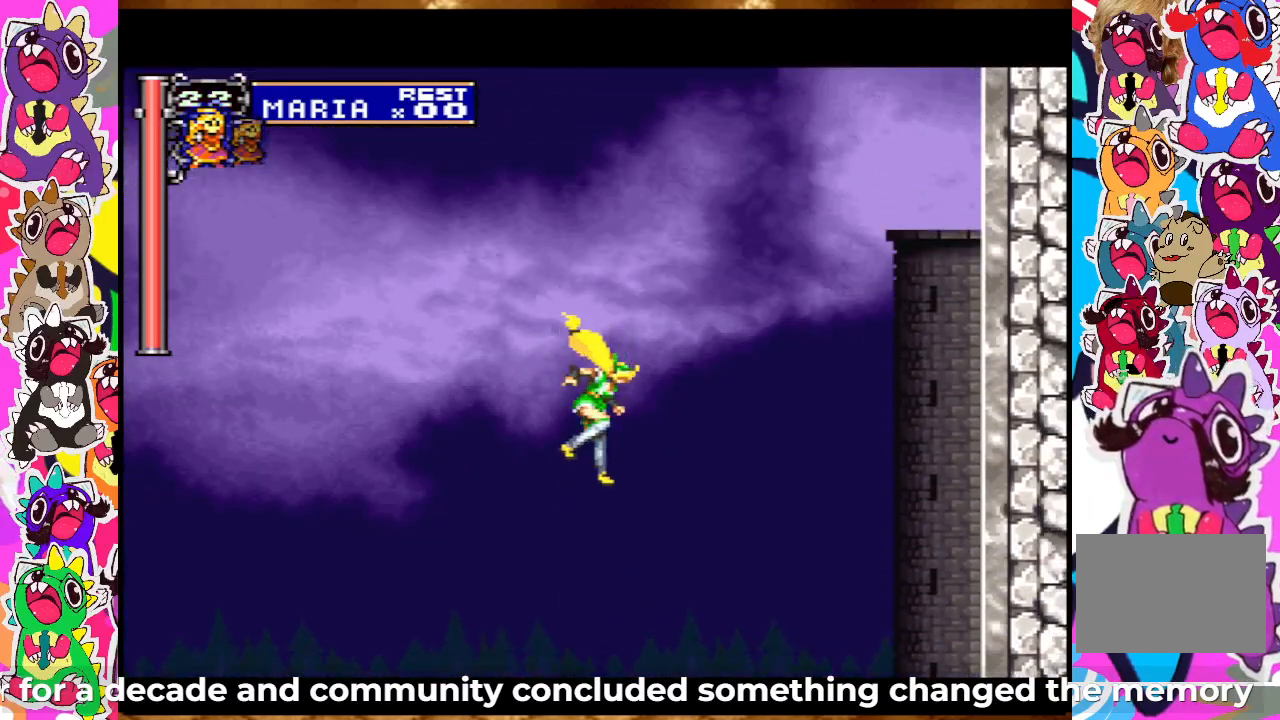
{"buttons": ["DPAD_LEFT"], "left_stick": "center", "right_stick": "center", "events": [[83, "CROSS", "down"], [133, "DPAD_UP", "up"], [200, "CROSS", "up"], [267, "DPAD_LEFT", "down"]]}
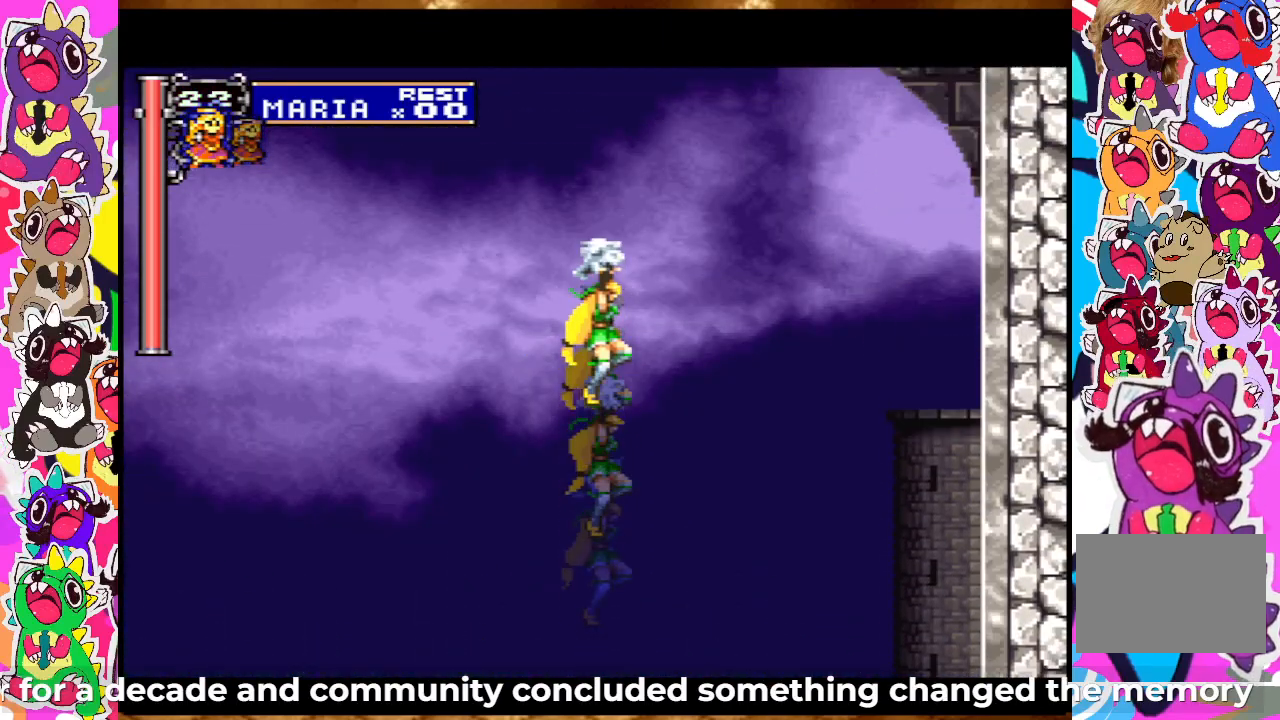
{"buttons": ["DPAD_LEFT"], "left_stick": "center", "right_stick": "center", "events": []}
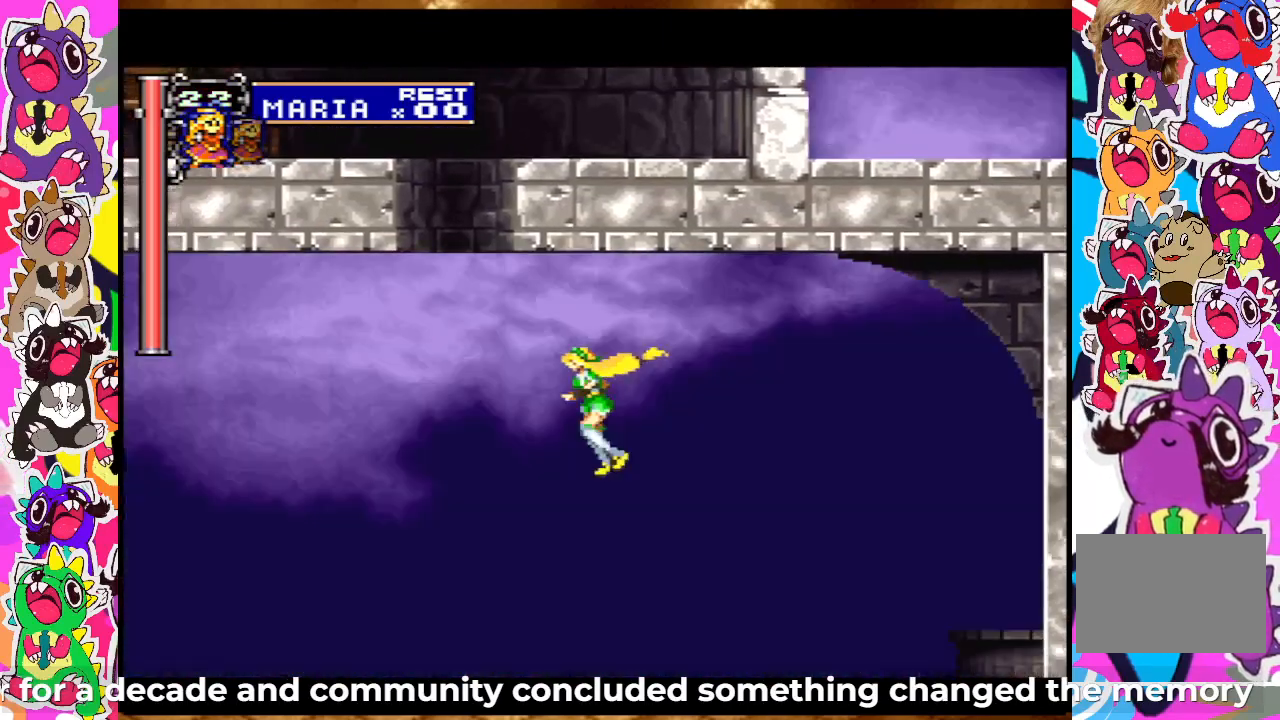
{"buttons": [], "left_stick": "center", "right_stick": "center", "events": [[283, "DPAD_LEFT", "up"], [400, "DPAD_DOWN", "down"], [467, "DPAD_DOWN", "up"]]}
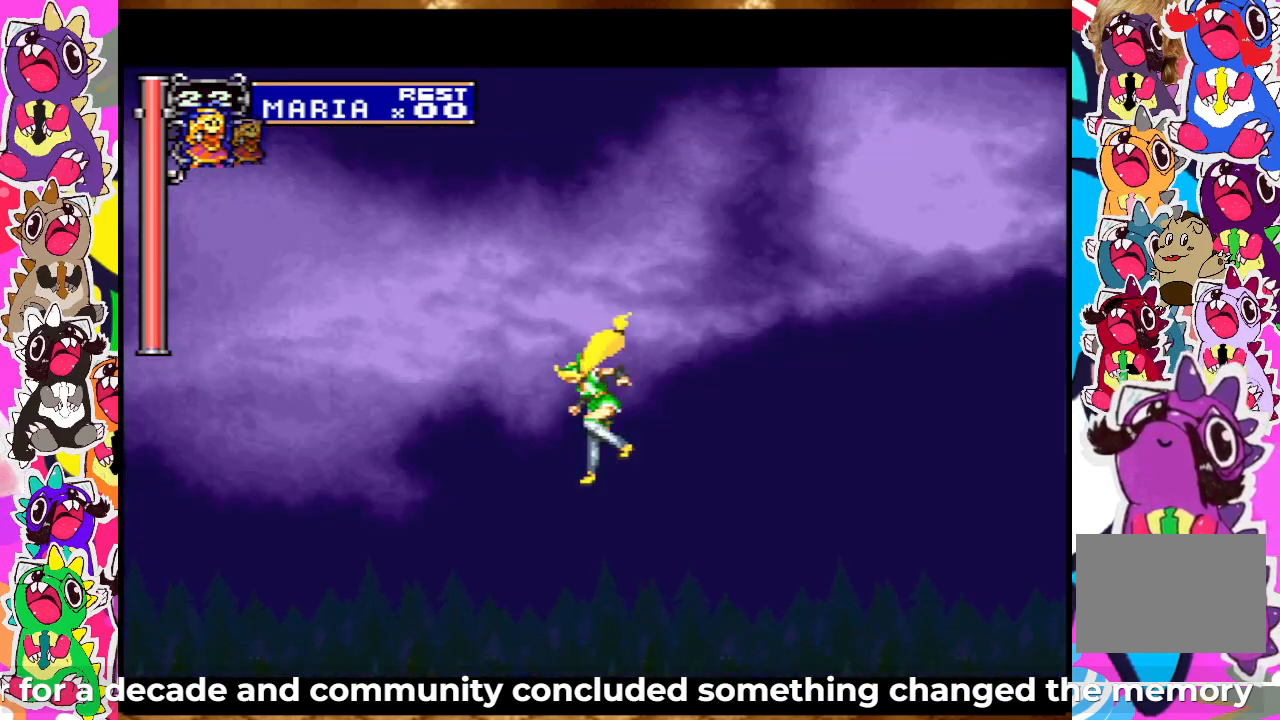
{"buttons": [], "left_stick": "center", "right_stick": "center", "events": [[67, "DPAD_UP", "down"], [117, "CROSS", "down"], [200, "DPAD_UP", "up"], [233, "CROSS", "up"]]}
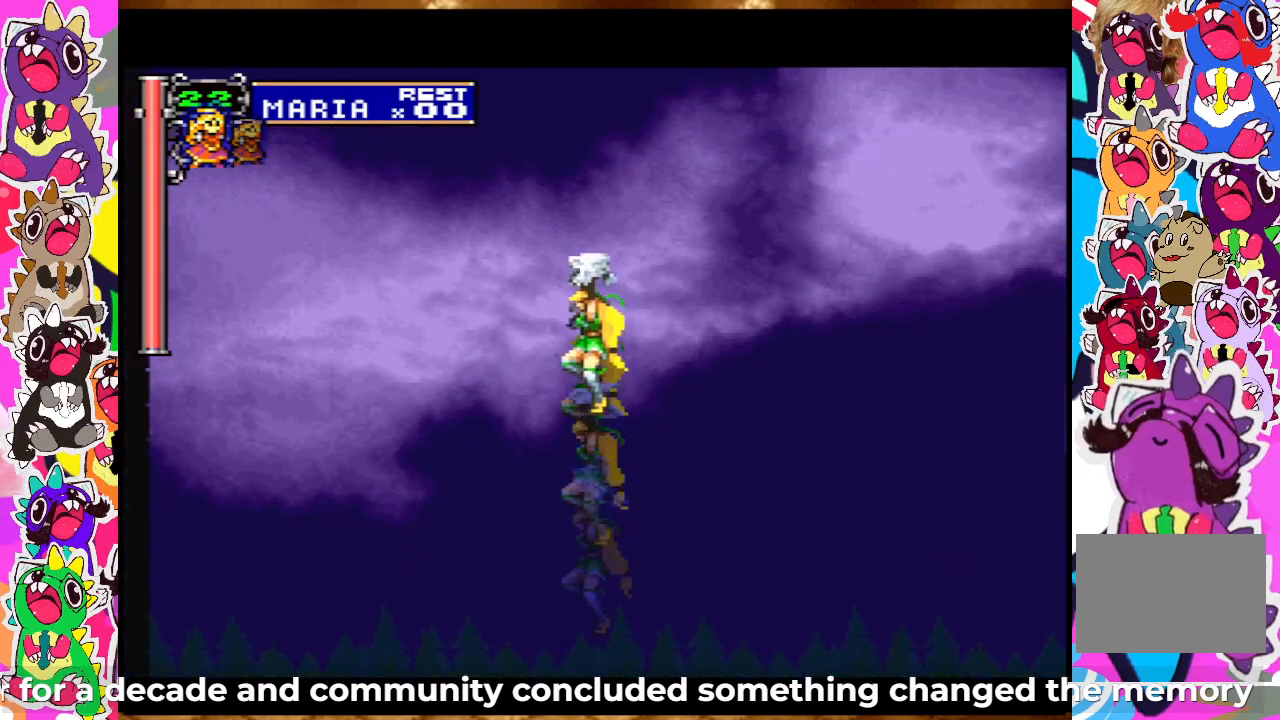
{"buttons": [], "left_stick": "center", "right_stick": "center", "events": []}
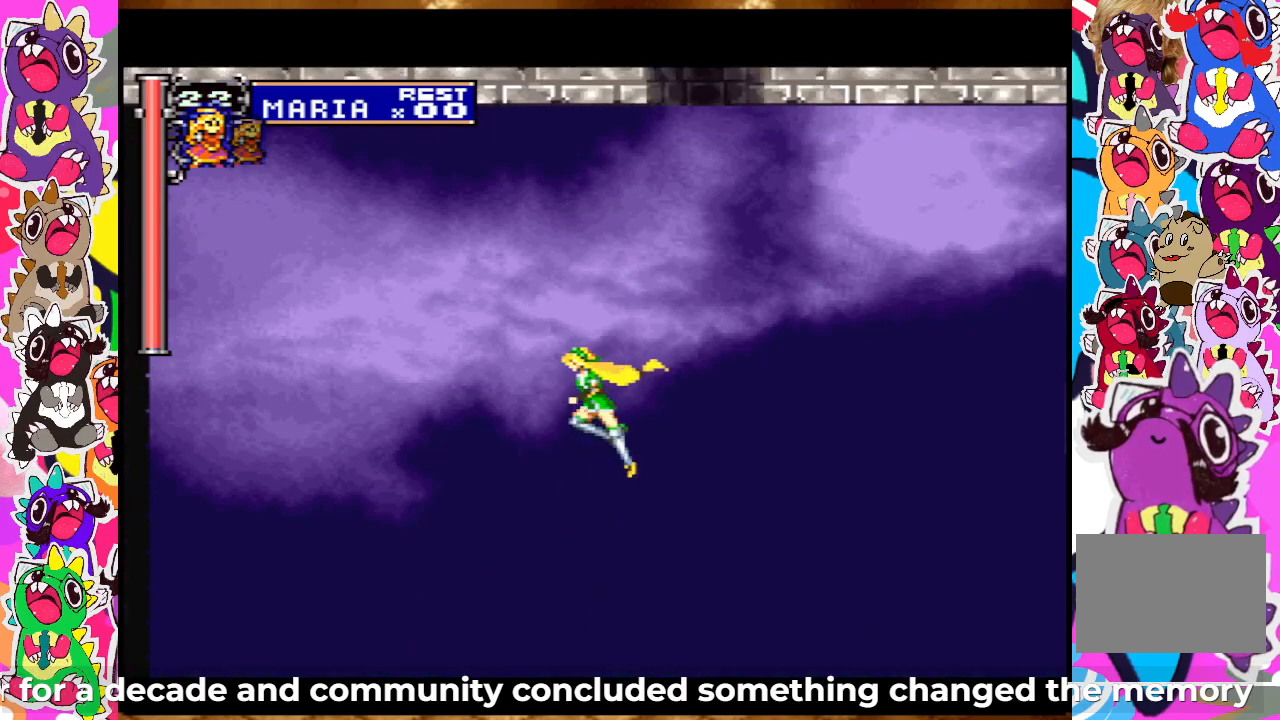
{"buttons": [], "left_stick": "center", "right_stick": "center", "events": [[50, "DPAD_RIGHT", "down"], [133, "DPAD_RIGHT", "up"]]}
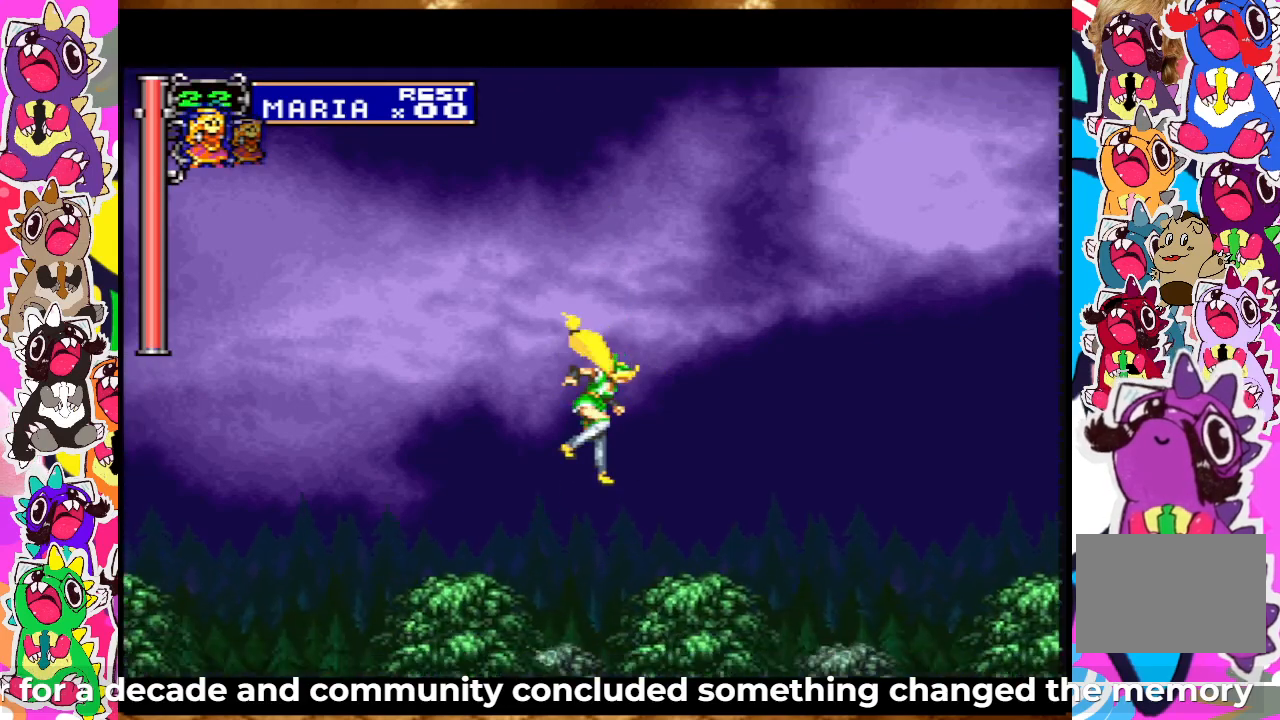
{"buttons": [], "left_stick": "center", "right_stick": "center", "events": [[117, "DPAD_RIGHT", "down"], [250, "DPAD_RIGHT", "up"], [383, "DPAD_RIGHT", "down"], [483, "DPAD_RIGHT", "up"]]}
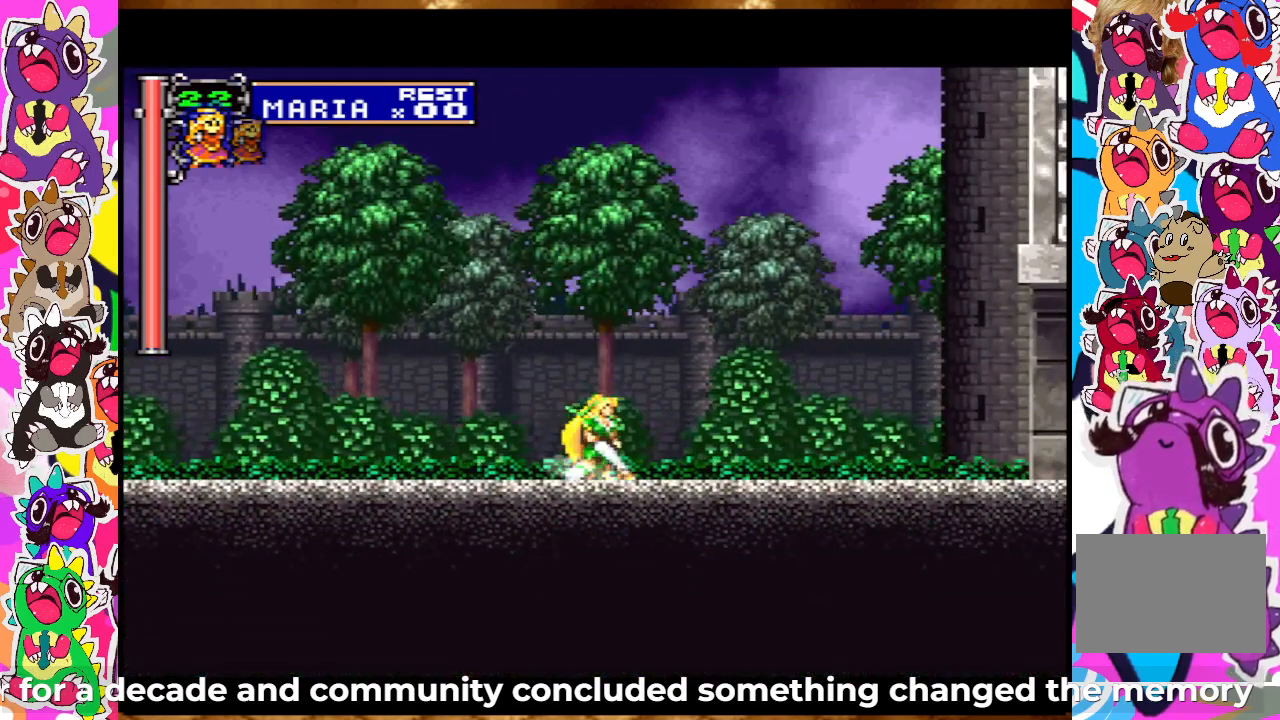
{"buttons": ["DPAD_RIGHT"], "left_stick": "center", "right_stick": "center", "events": [[283, "DPAD_RIGHT", "down"], [367, "DPAD_RIGHT", "up"], [433, "DPAD_RIGHT", "down"]]}
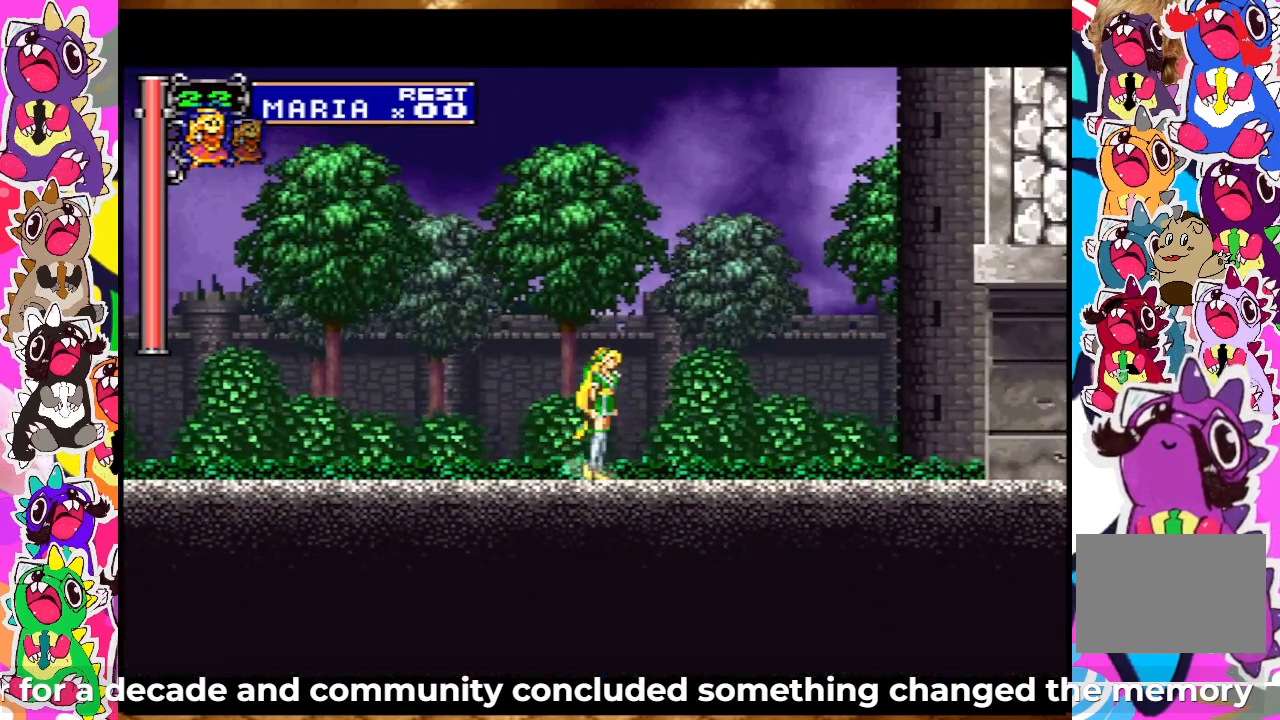
{"buttons": ["DPAD_RIGHT"], "left_stick": "center", "right_stick": "center", "events": []}
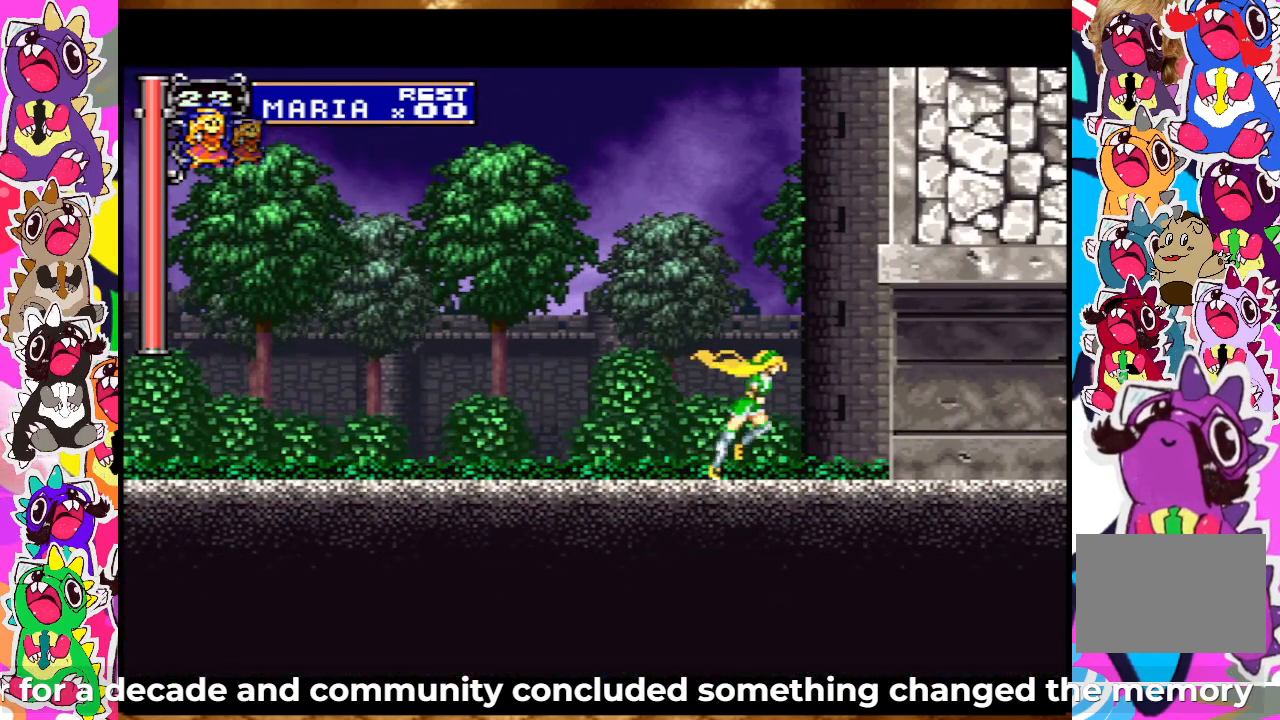
{"buttons": ["DPAD_RIGHT"], "left_stick": "center", "right_stick": "center", "events": []}
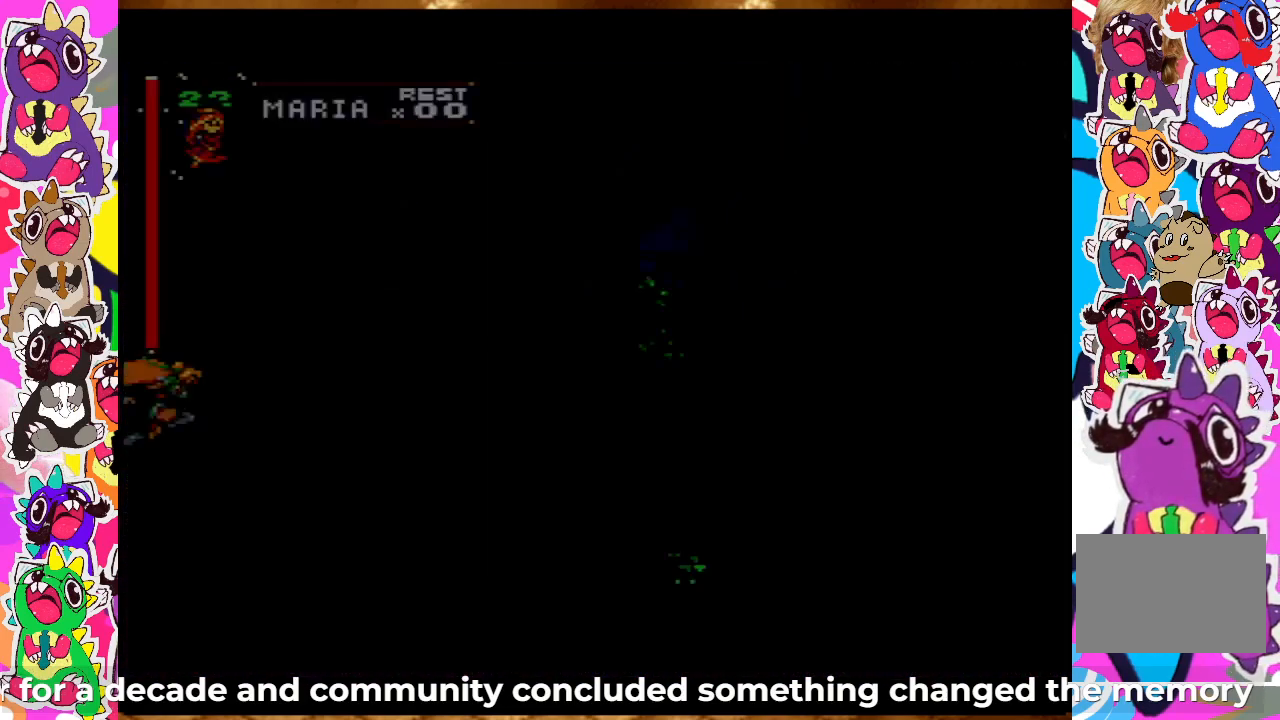
{"buttons": ["DPAD_RIGHT"], "left_stick": "center", "right_stick": "center", "events": []}
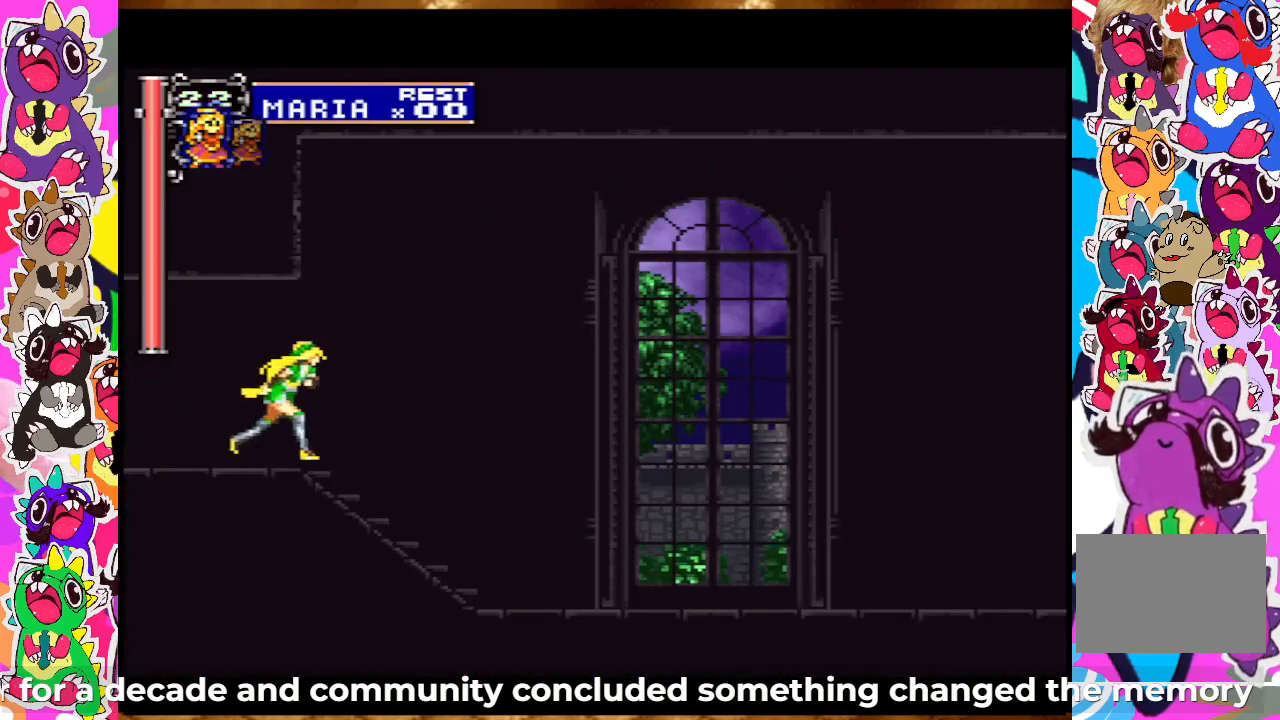
{"buttons": ["DPAD_RIGHT"], "left_stick": "center", "right_stick": "center", "events": []}
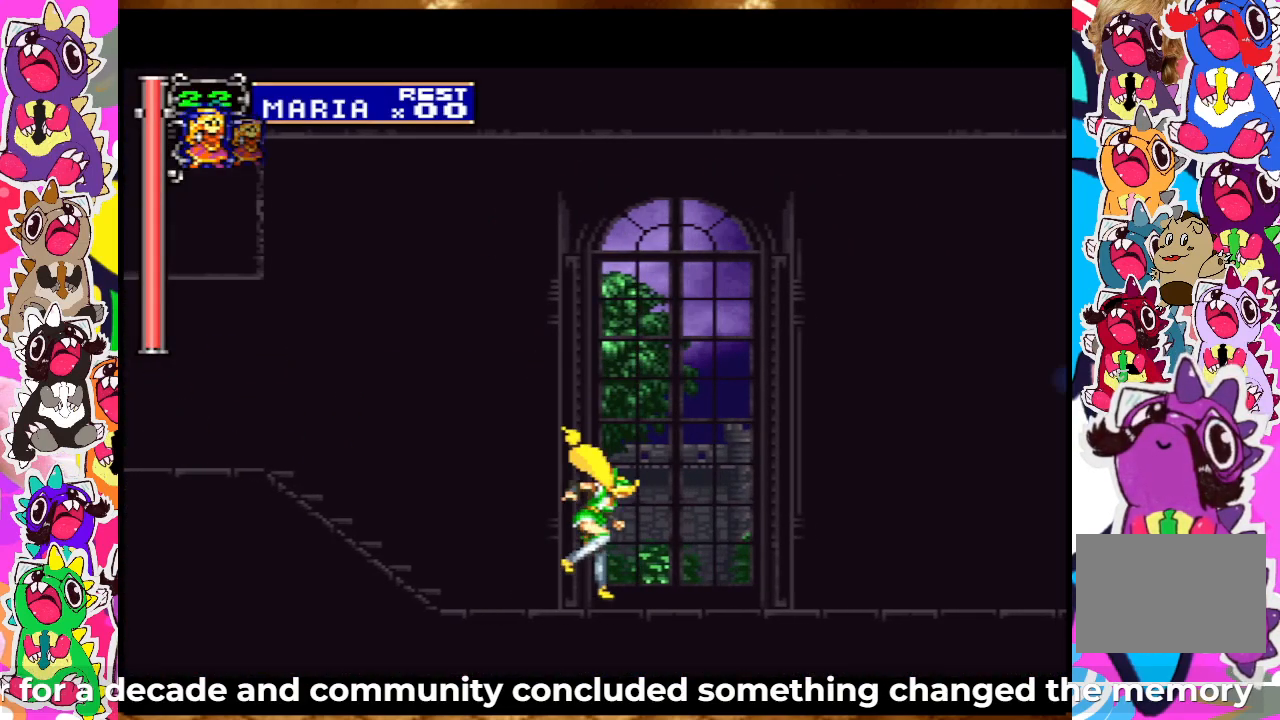
{"buttons": ["DPAD_RIGHT"], "left_stick": "center", "right_stick": "center", "events": []}
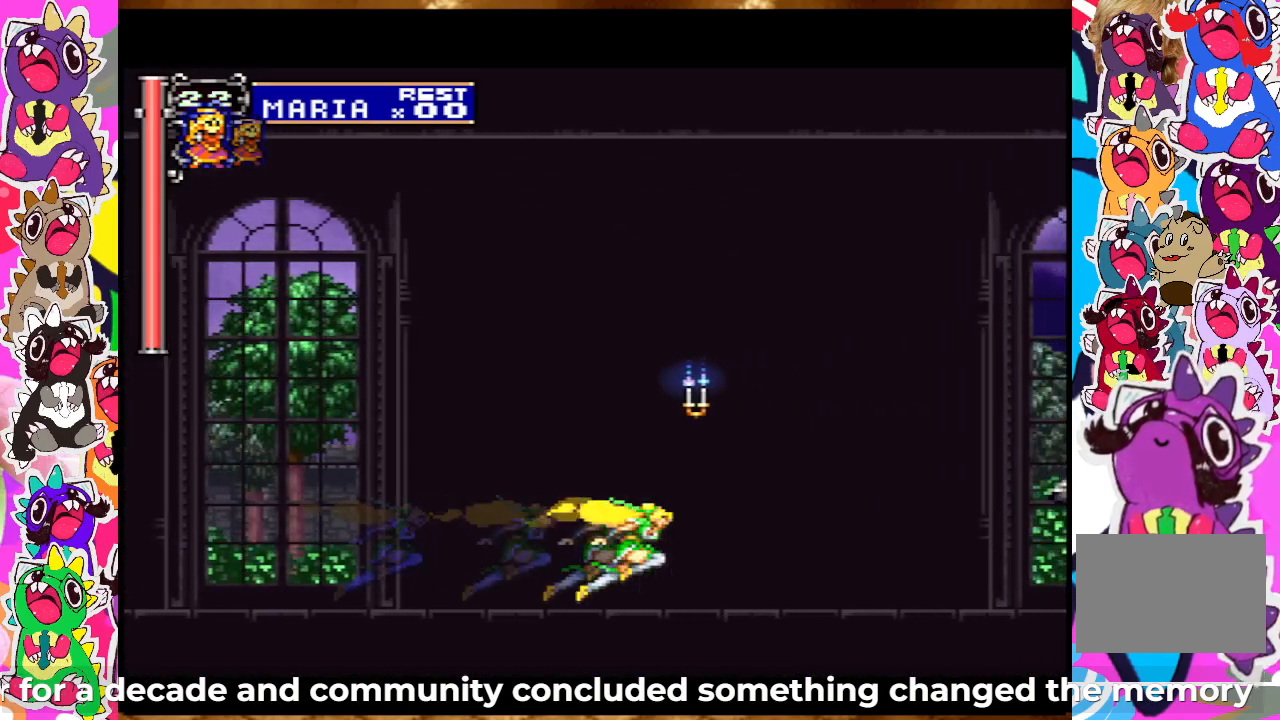
{"buttons": ["SQUARE"], "left_stick": "center", "right_stick": "center", "events": [[217, "CROSS", "down"], [333, "SQUARE", "down"], [500, "CROSS", "up"], [500, "DPAD_RIGHT", "up"]]}
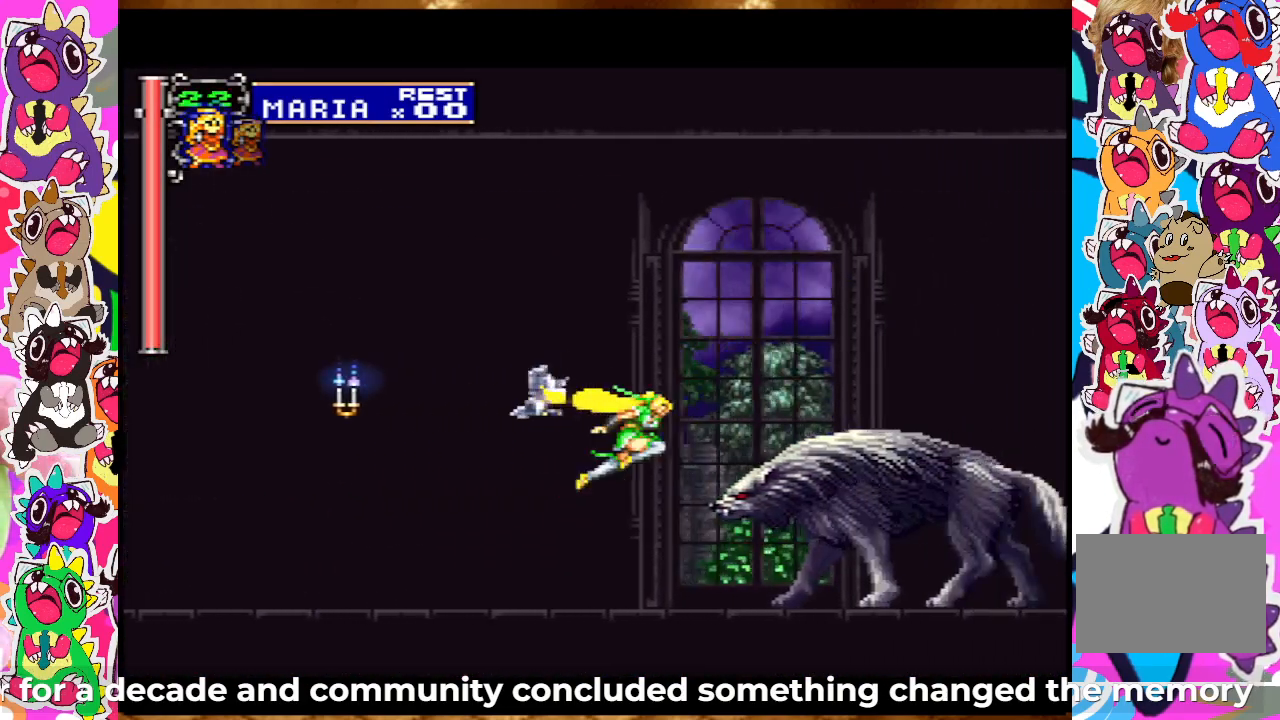
{"buttons": ["SQUARE"], "left_stick": "center", "right_stick": "center", "events": [[17, "SQUARE", "up"], [100, "SQUARE", "down"], [183, "SQUARE", "up"], [267, "SQUARE", "down"], [317, "SQUARE", "up"], [367, "SQUARE", "down"], [433, "SQUARE", "up"], [483, "SQUARE", "down"]]}
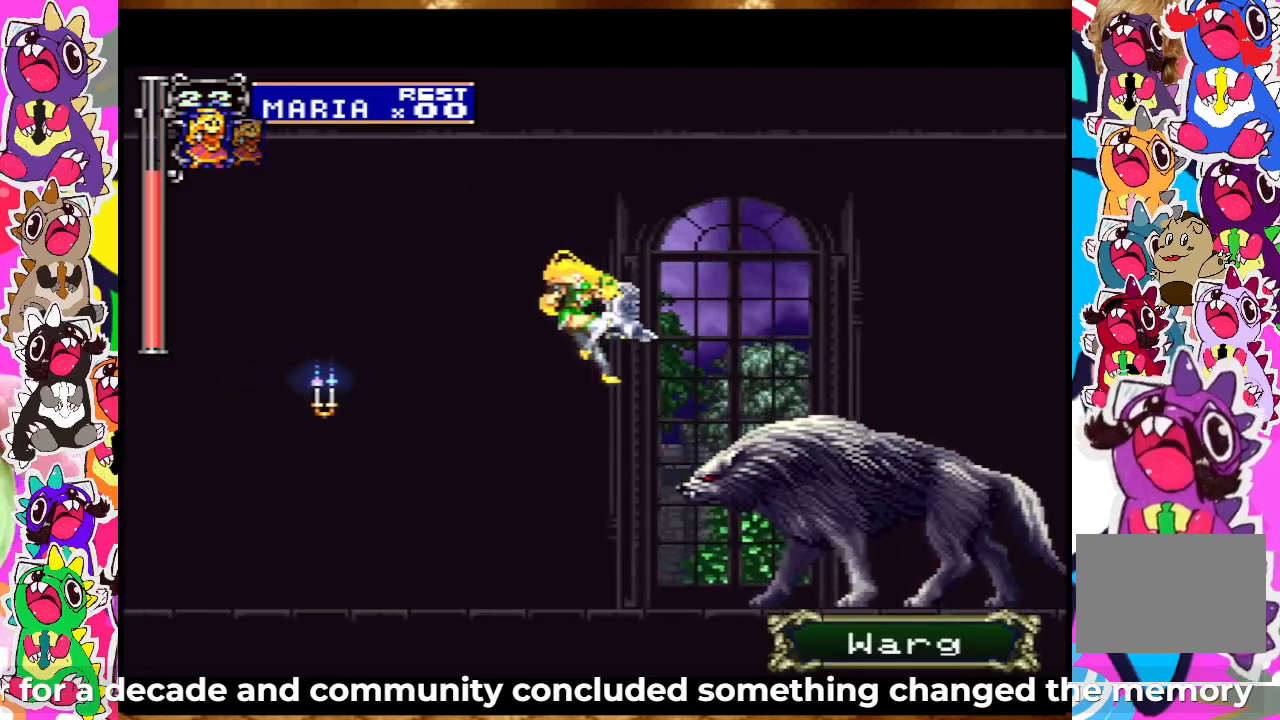
{"buttons": ["CROSS", "DPAD_RIGHT"], "left_stick": "center", "right_stick": "center", "events": [[67, "SQUARE", "up"], [133, "SQUARE", "down"], [150, "DPAD_RIGHT", "down"], [200, "SQUARE", "up"], [250, "SQUARE", "down"], [317, "SQUARE", "up"], [500, "CROSS", "down"]]}
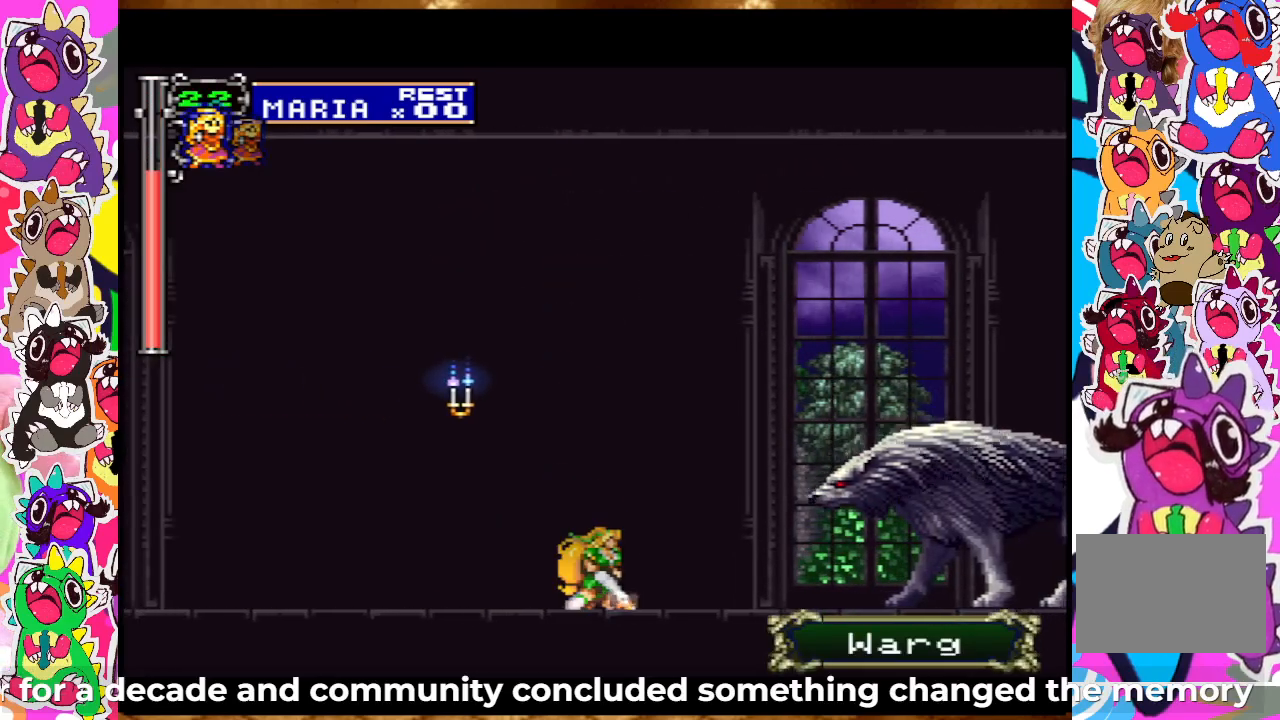
{"buttons": [], "left_stick": "center", "right_stick": "center", "events": [[117, "SQUARE", "down"], [133, "CROSS", "up"], [167, "SQUARE", "up"], [267, "SQUARE", "down"], [317, "SQUARE", "up"], [383, "SQUARE", "down"], [417, "DPAD_RIGHT", "up"], [433, "SQUARE", "up"]]}
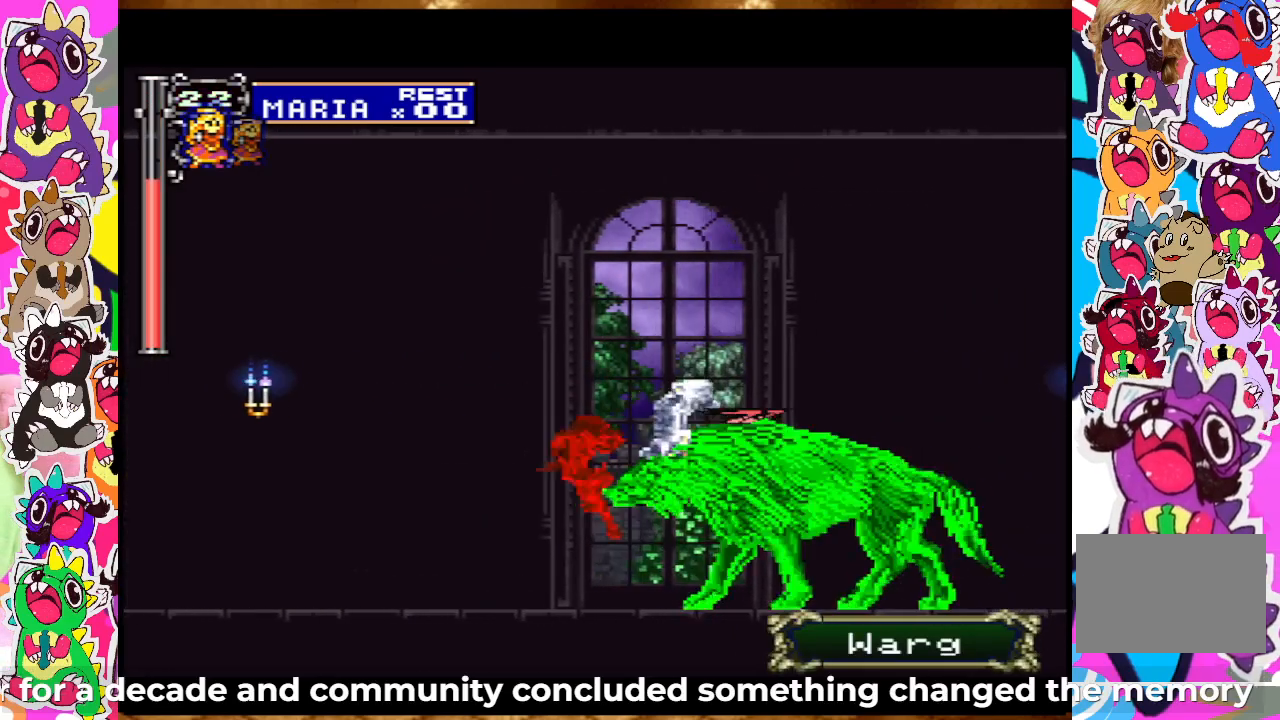
{"buttons": [], "left_stick": "center", "right_stick": "center", "events": [[17, "SQUARE", "down"], [67, "SQUARE", "up"], [133, "SQUARE", "down"], [217, "SQUARE", "up"], [283, "SQUARE", "down"], [333, "SQUARE", "up"], [383, "SQUARE", "down"], [433, "SQUARE", "up"]]}
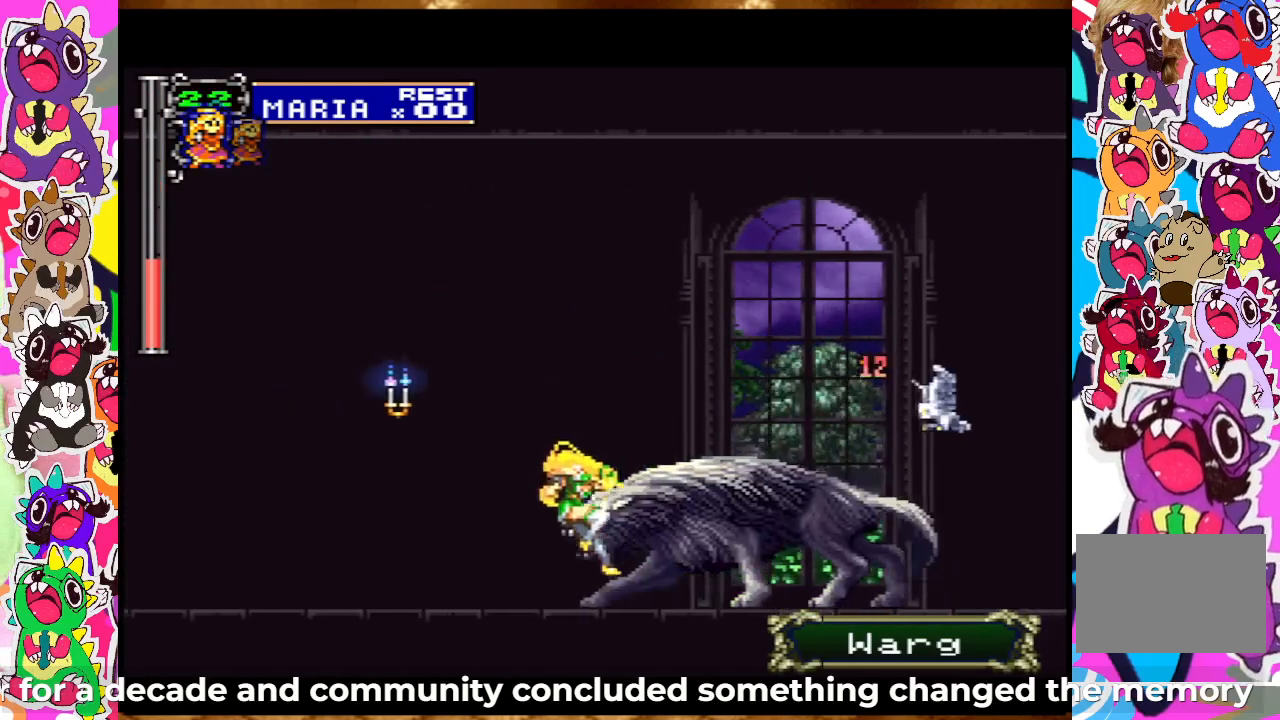
{"buttons": ["SQUARE"], "left_stick": "center", "right_stick": "center", "events": [[150, "CROSS", "down"], [200, "SQUARE", "down"], [250, "CROSS", "up"], [283, "SQUARE", "up"], [383, "SQUARE", "down"], [433, "SQUARE", "up"], [500, "SQUARE", "down"]]}
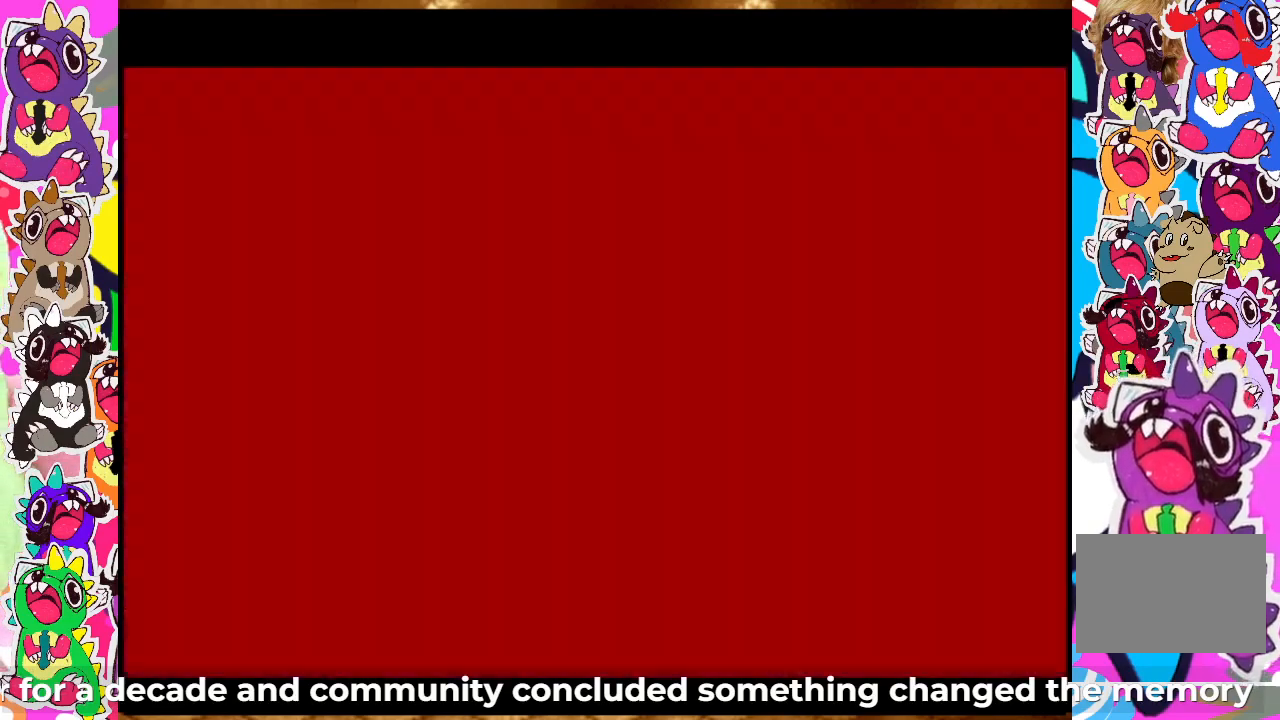
{"buttons": [], "left_stick": "center", "right_stick": "center", "events": [[50, "SQUARE", "up"], [117, "SQUARE", "down"], [200, "SQUARE", "up"], [250, "SQUARE", "down"], [317, "SQUARE", "up"], [367, "SQUARE", "down"], [433, "SQUARE", "up"]]}